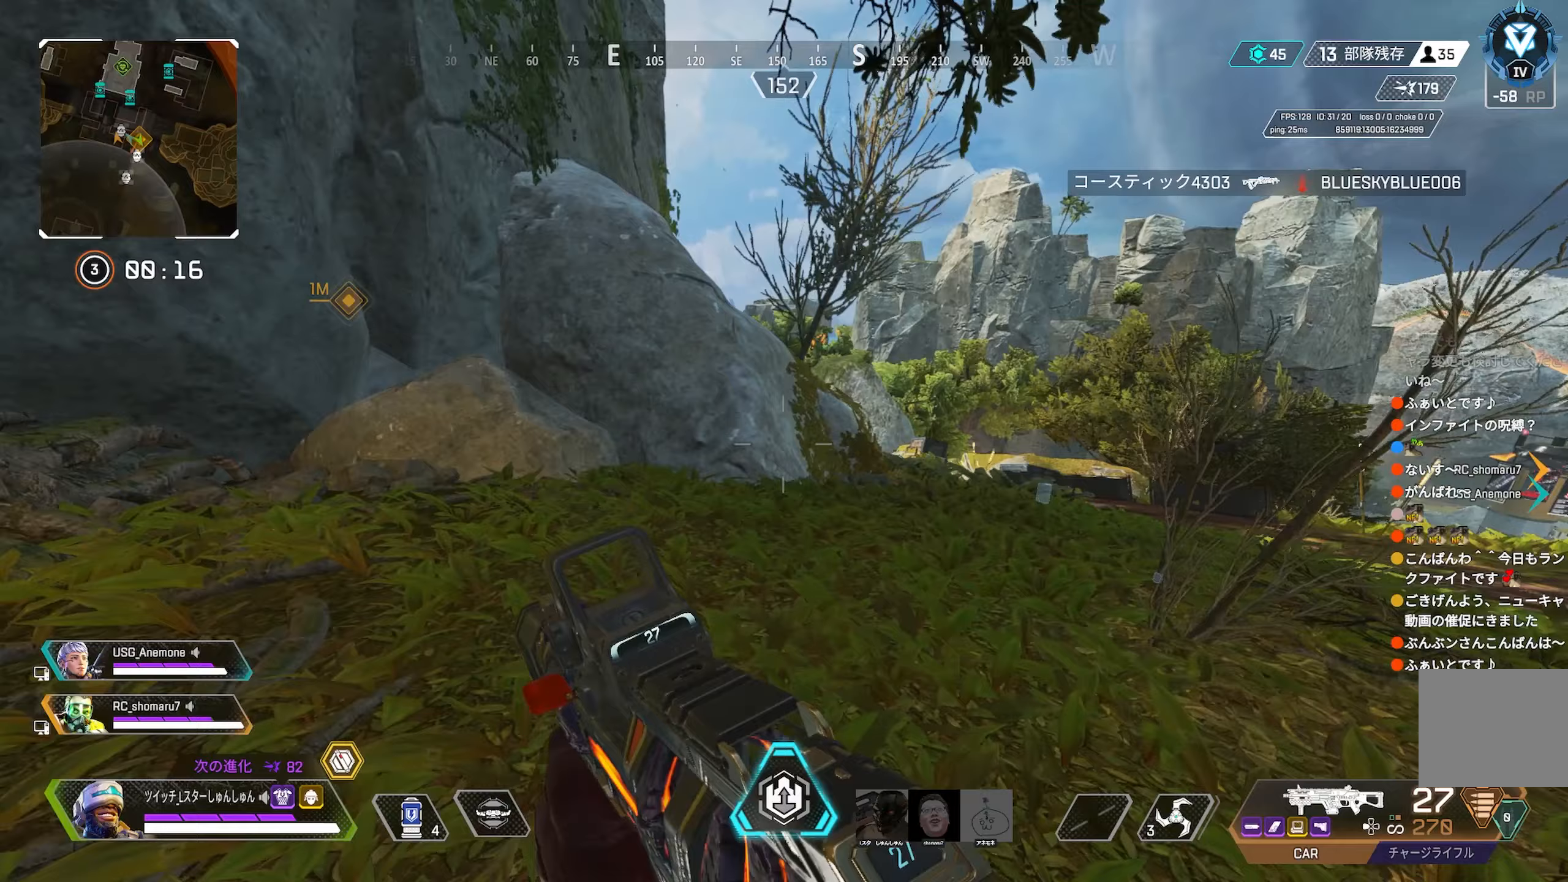
Gameplay with a controller (PlayStation layout); each line is a JSON object with the inputs held at the frame after it. "events" lists button and stick changes between this image and that frame as [ms after this image, input, new state], when the widget could be followed in between. Not read: L3.
{"buttons": [], "left_stick": "up-left", "right_stick": "center", "events": []}
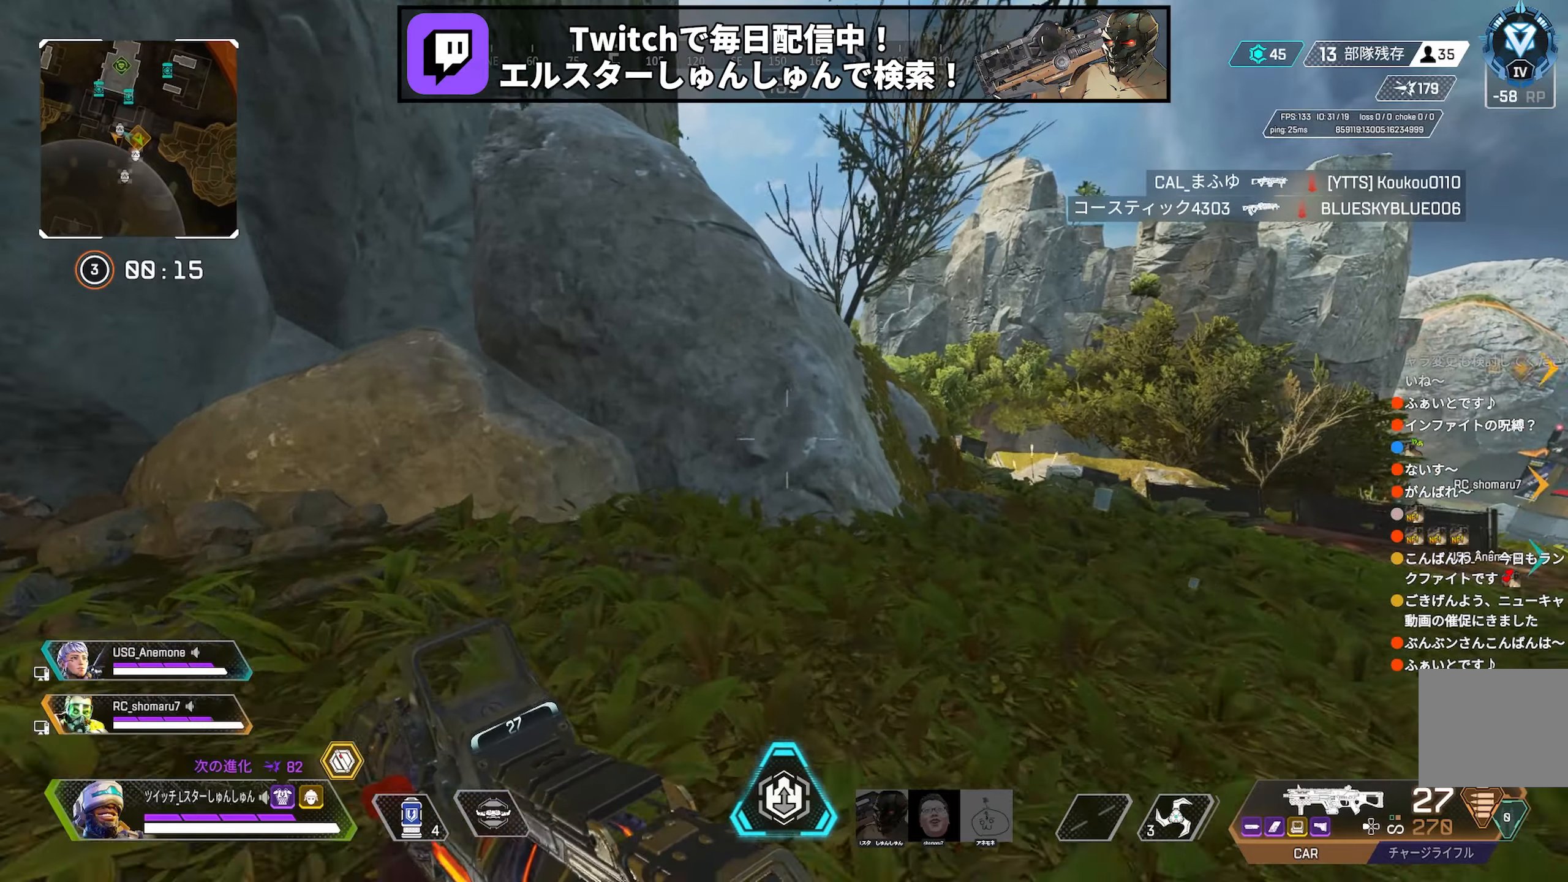
{"buttons": [], "left_stick": "up-left", "right_stick": "center", "events": []}
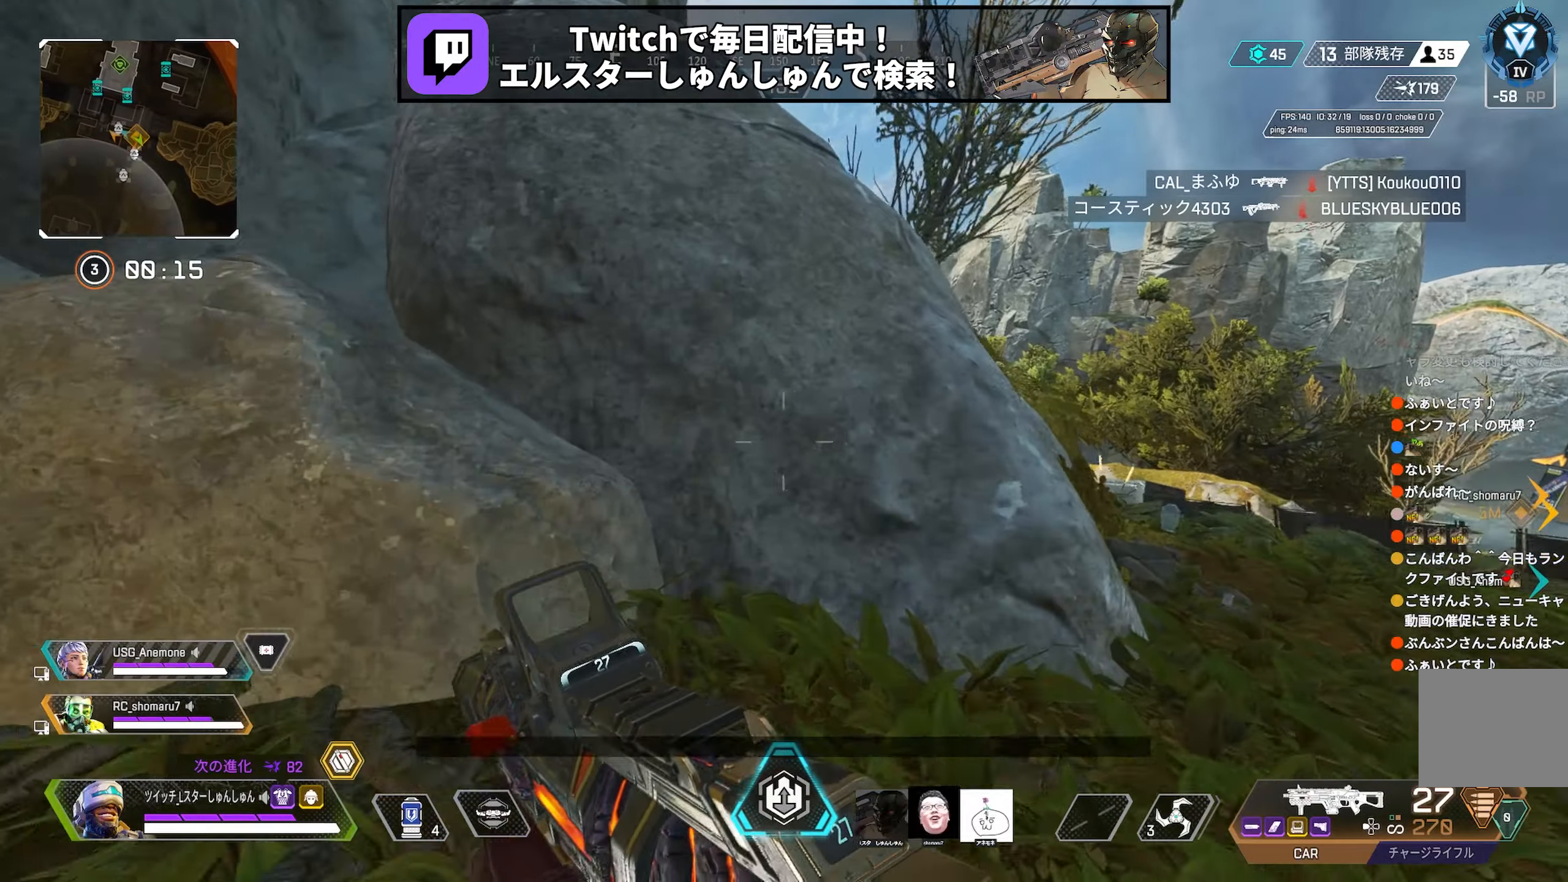
{"buttons": [], "left_stick": "up-left", "right_stick": "center", "events": [[233, "L1", "down"], [233, "TRIANGLE", "down"], [350, "L1", "up"], [417, "TRIANGLE", "up"]]}
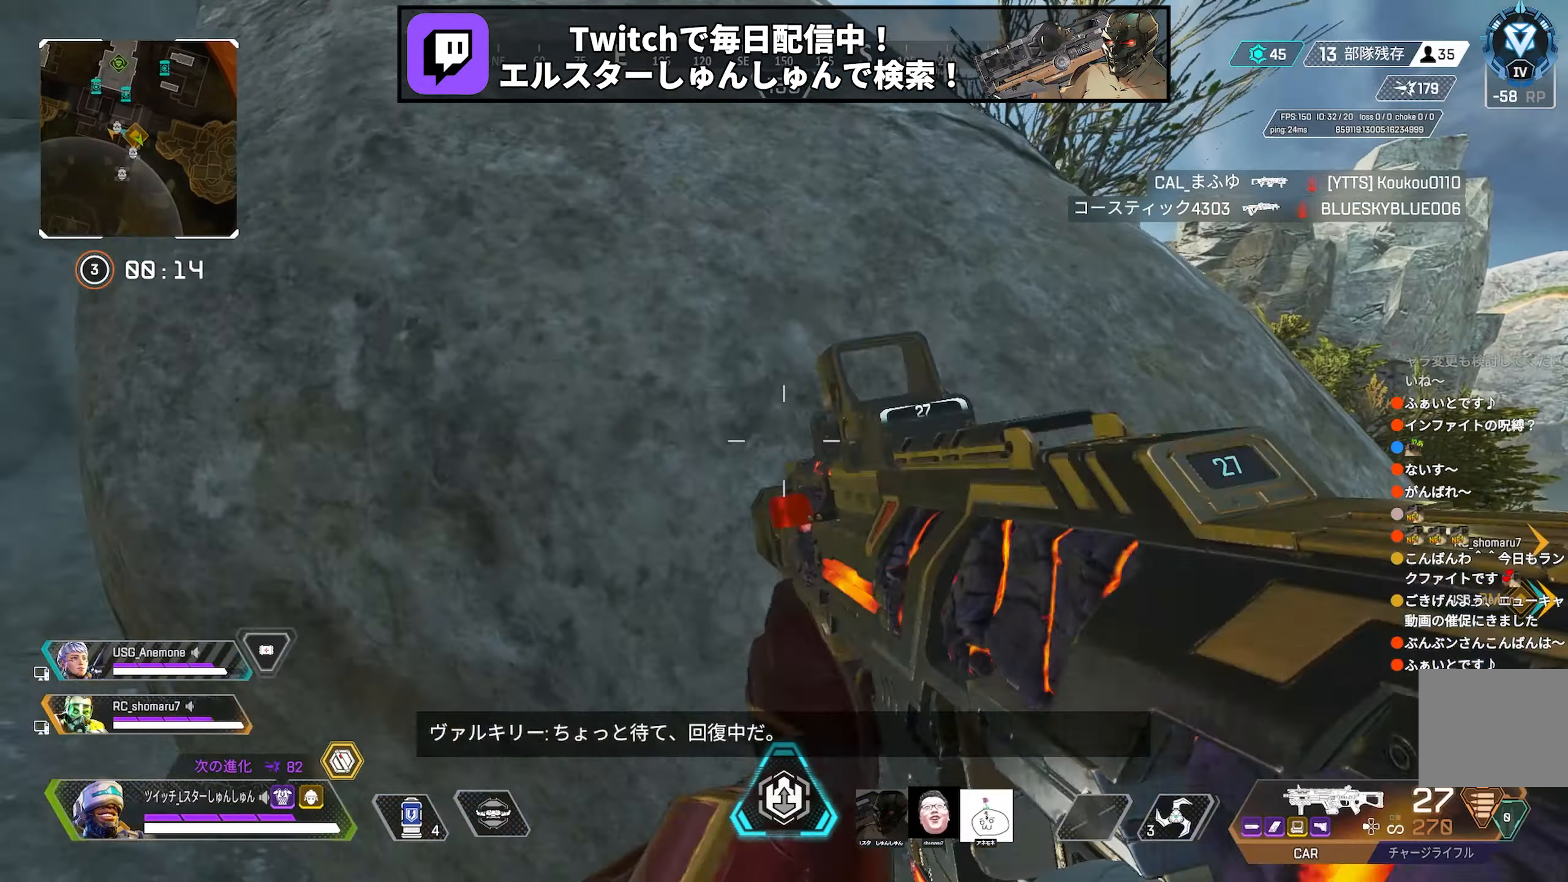
{"buttons": [], "left_stick": "up", "right_stick": "center", "events": [[50, "right_stick", "right"], [100, "left_stick", "right"], [333, "left_stick", "up-right"], [467, "left_stick", "up"], [483, "right_stick", "center"]]}
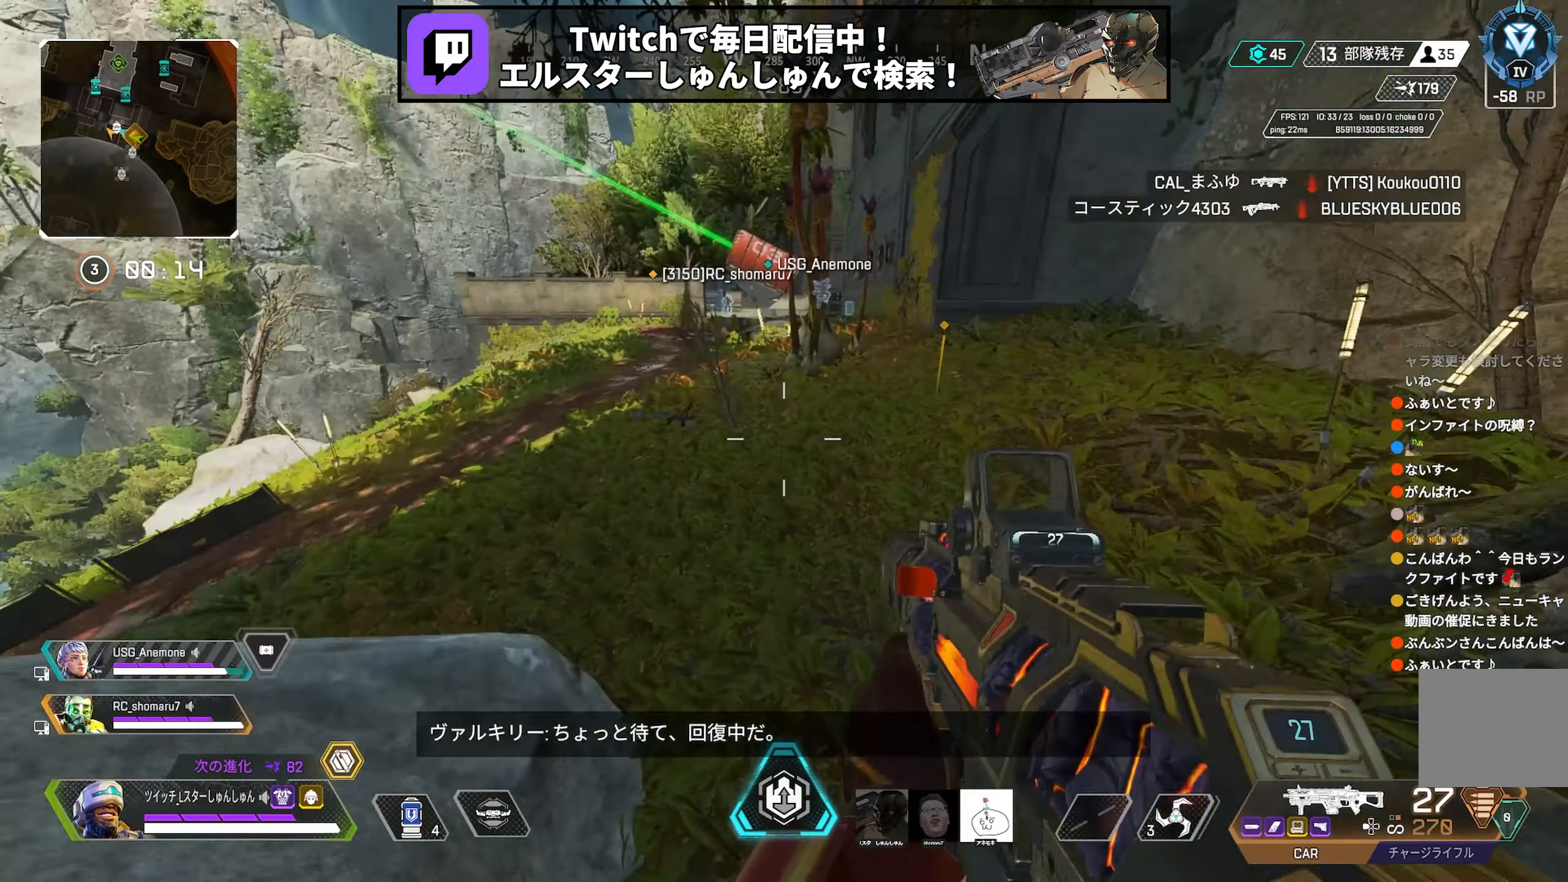
{"buttons": [], "left_stick": "up", "right_stick": "up", "events": [[67, "TRIANGLE", "down"], [317, "TRIANGLE", "up"], [417, "right_stick", "up"]]}
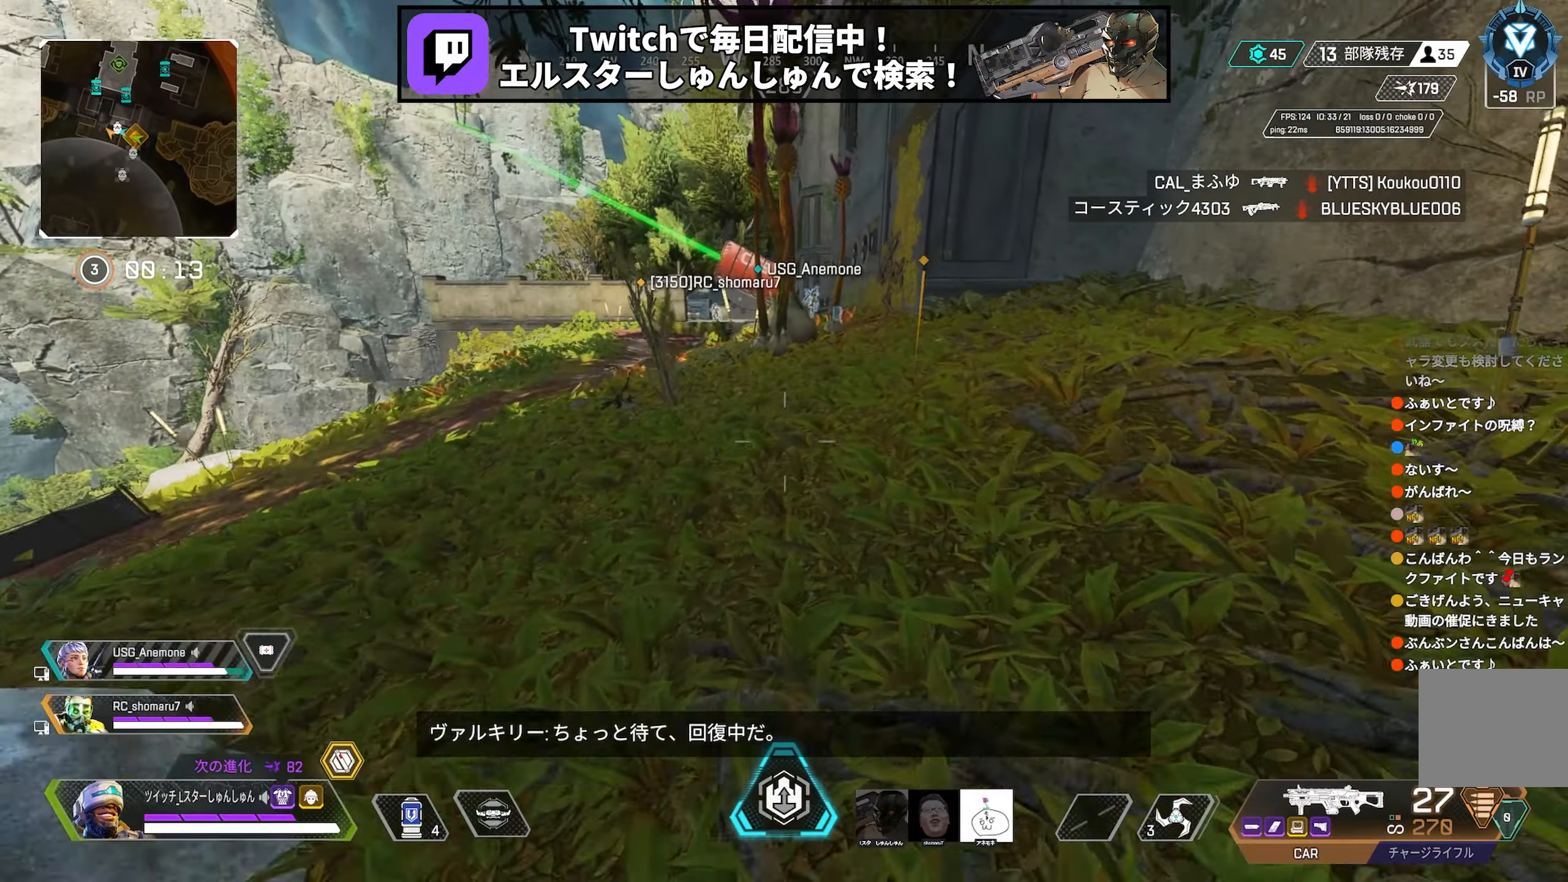
{"buttons": [], "left_stick": "up", "right_stick": "left", "events": [[67, "right_stick", "center"], [283, "right_stick", "left"]]}
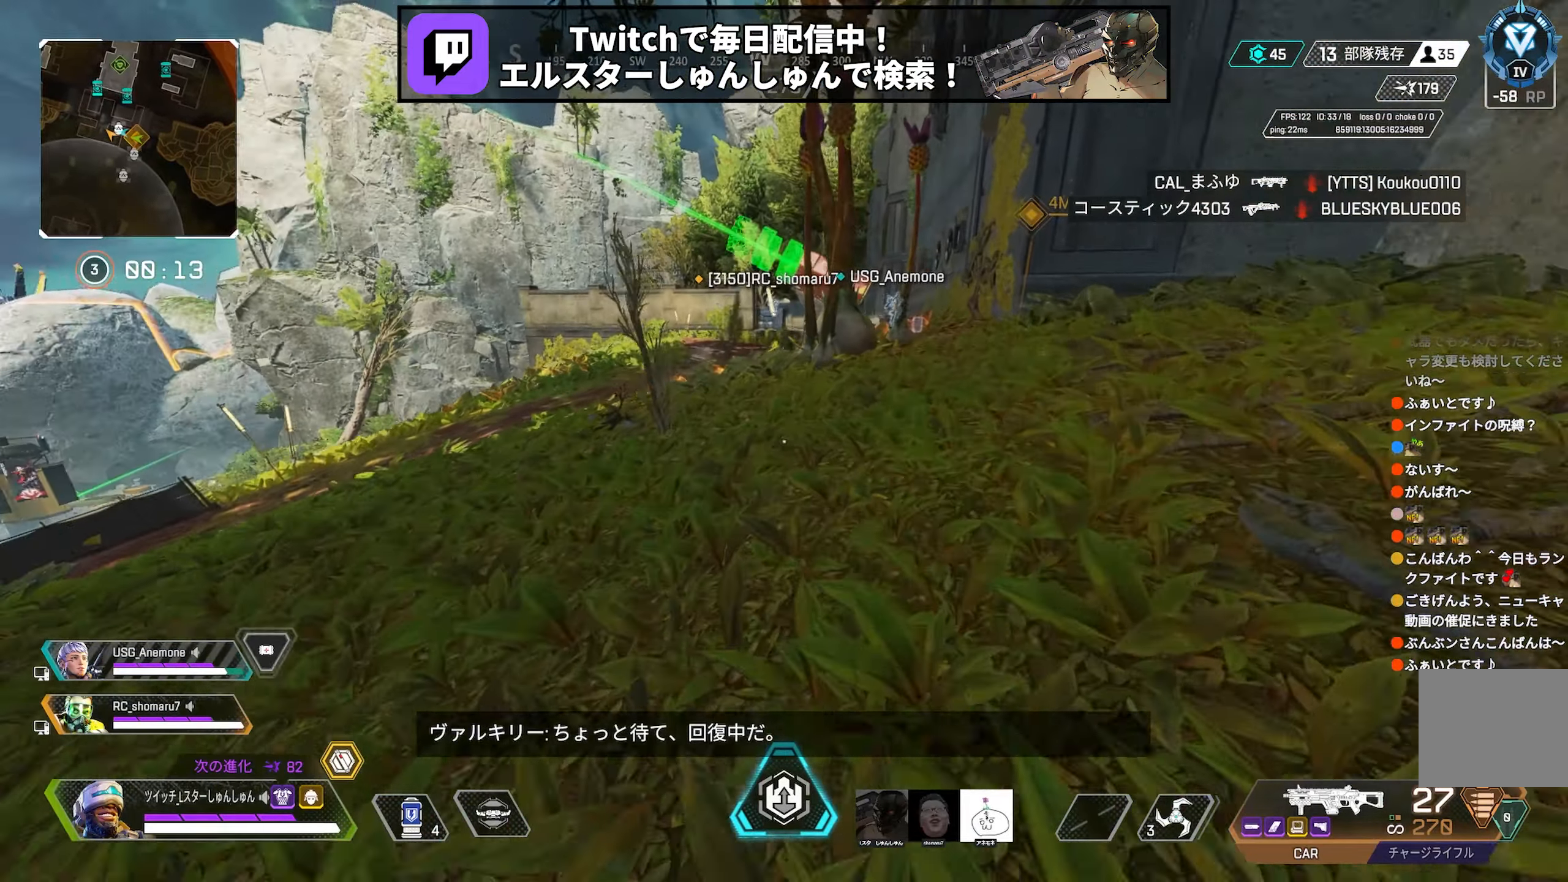
{"buttons": [], "left_stick": "up-right", "right_stick": "right", "events": [[267, "right_stick", "center"], [283, "R3", "down"], [350, "right_stick", "right"], [450, "R3", "up"], [450, "left_stick", "up-right"]]}
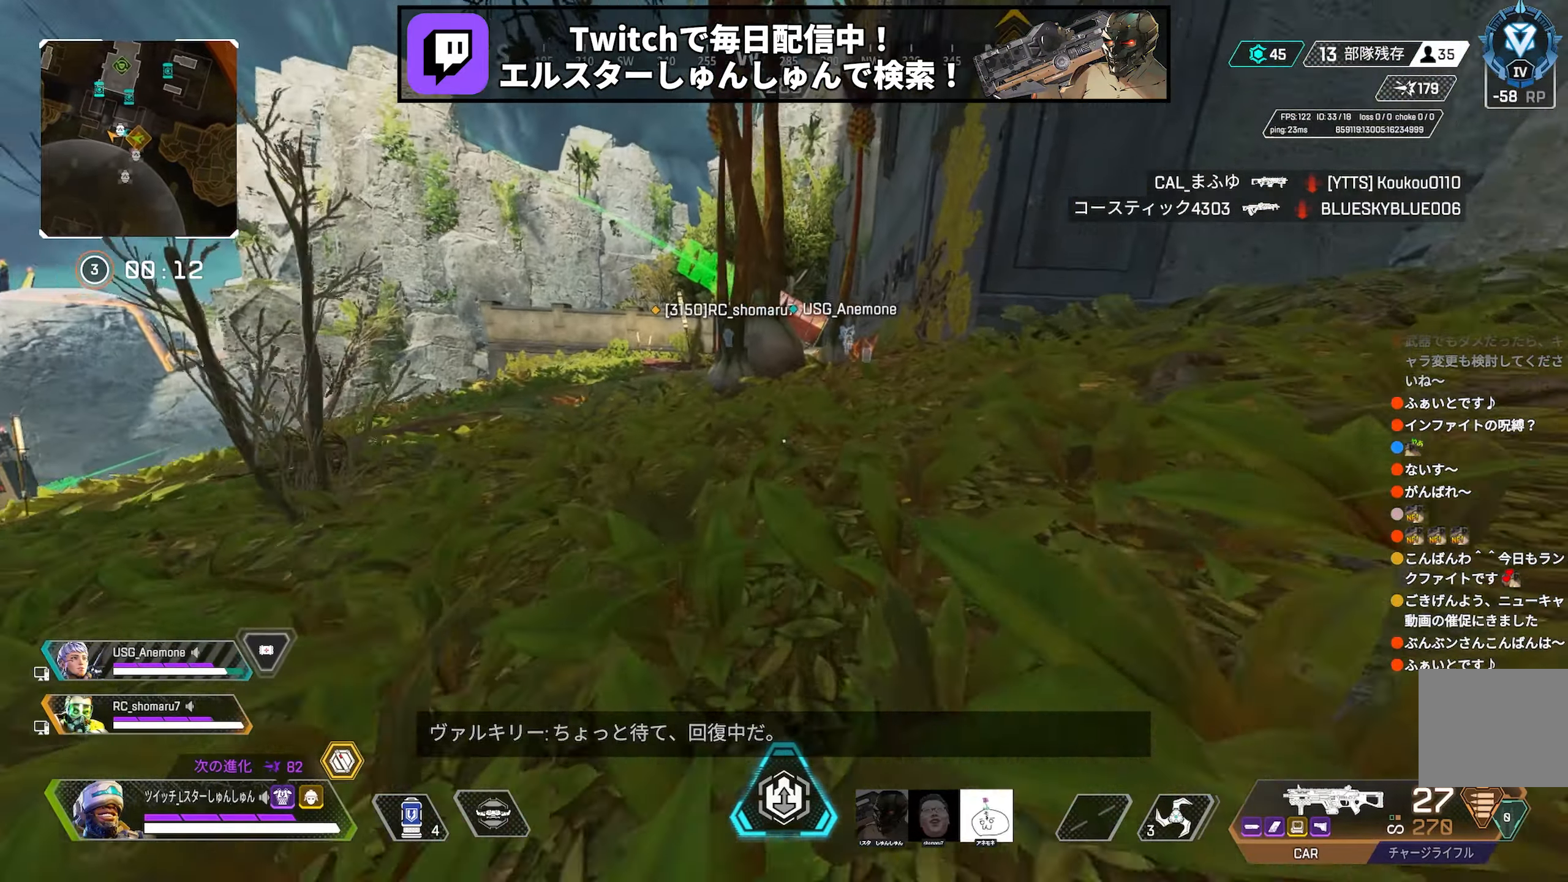
{"buttons": [], "left_stick": "up-right", "right_stick": "center", "events": [[250, "right_stick", "center"]]}
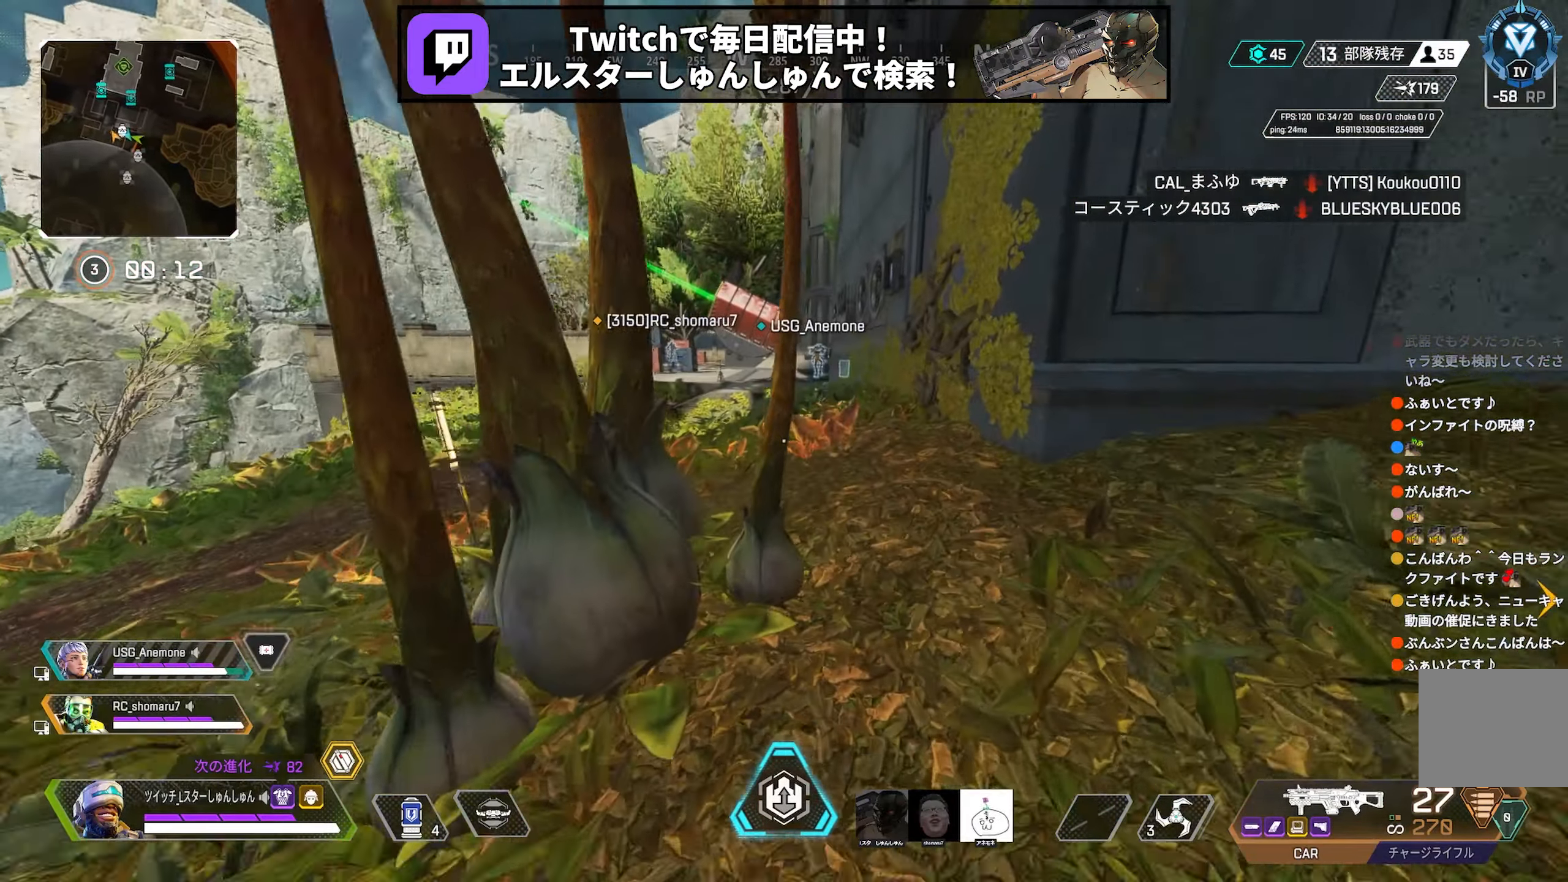
{"buttons": ["DPAD_UP"], "left_stick": "up", "right_stick": "right", "events": [[167, "left_stick", "up"], [267, "DPAD_UP", "down"], [450, "right_stick", "right"]]}
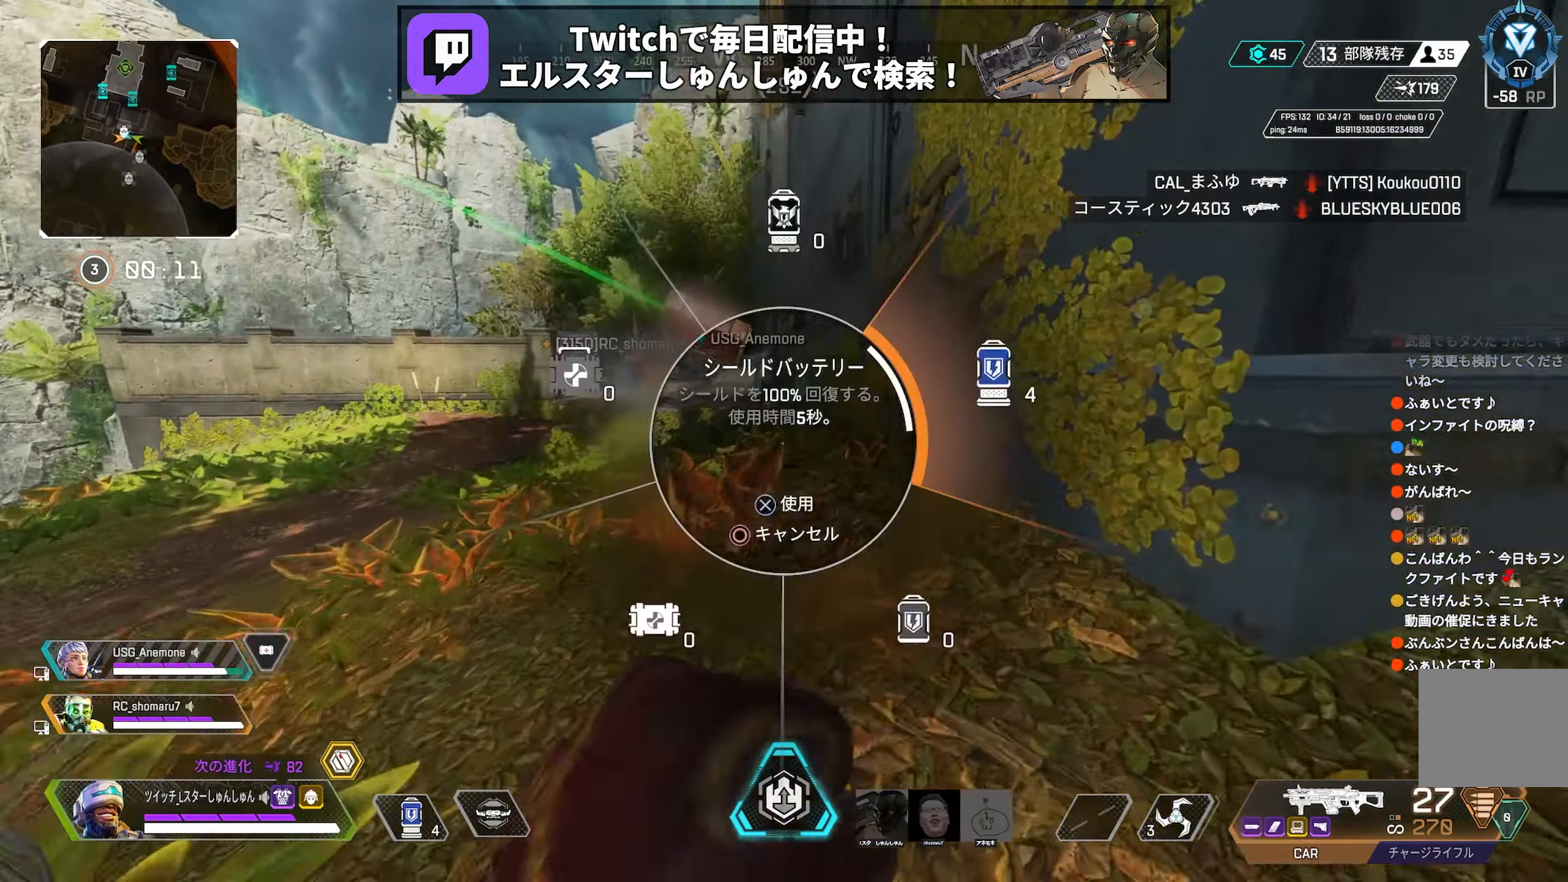
{"buttons": [], "left_stick": "up", "right_stick": "left", "events": [[83, "right_stick", "center"], [150, "DPAD_UP", "up"], [217, "right_stick", "left"]]}
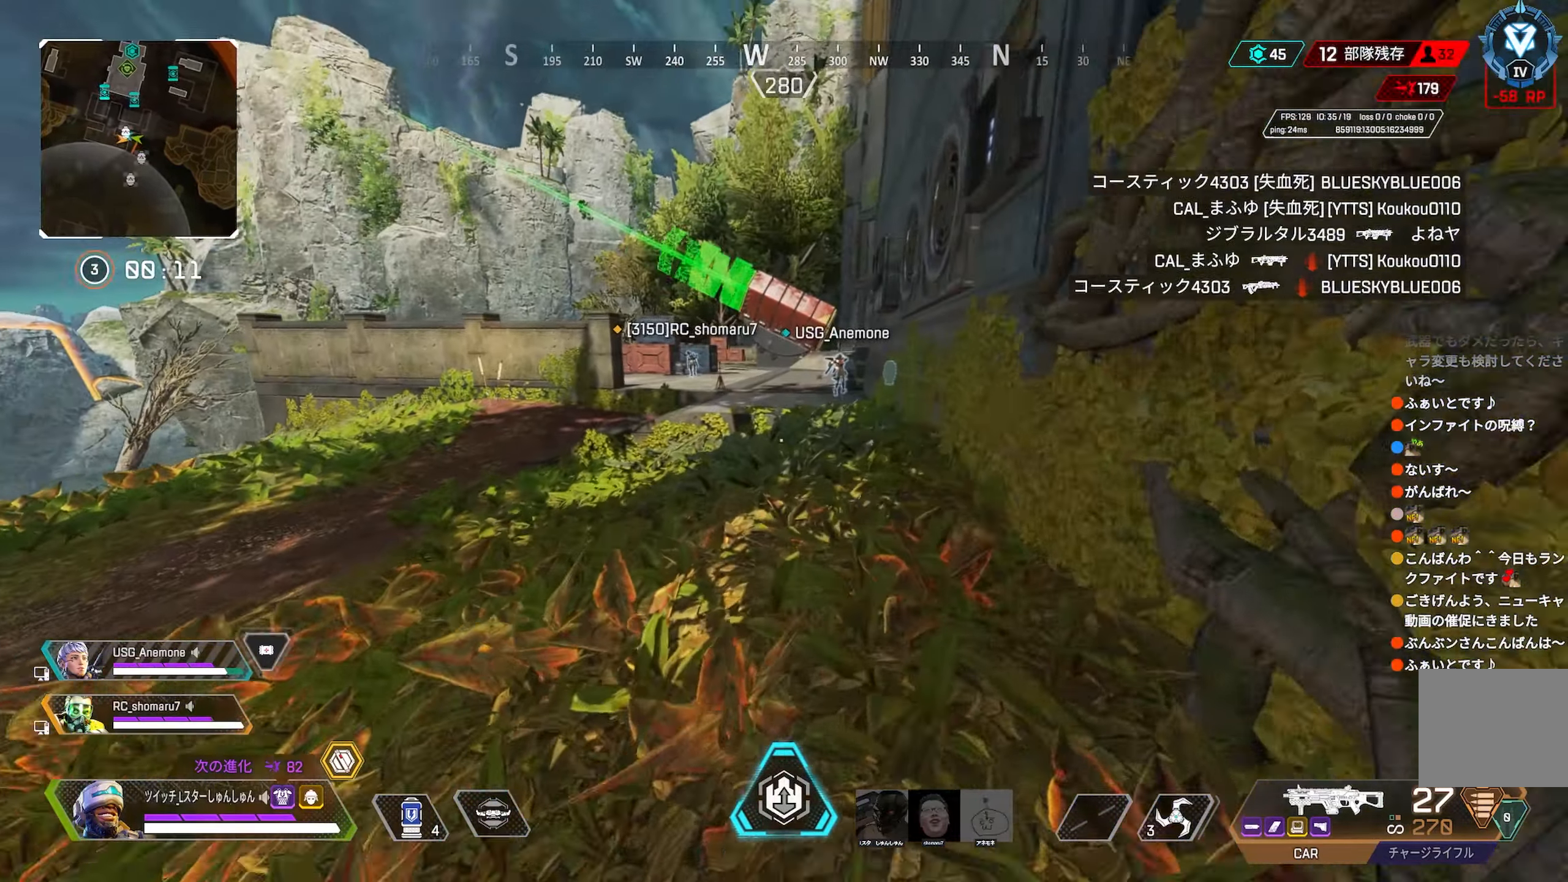
{"buttons": [], "left_stick": "up", "right_stick": "center", "events": [[67, "right_stick", "center"]]}
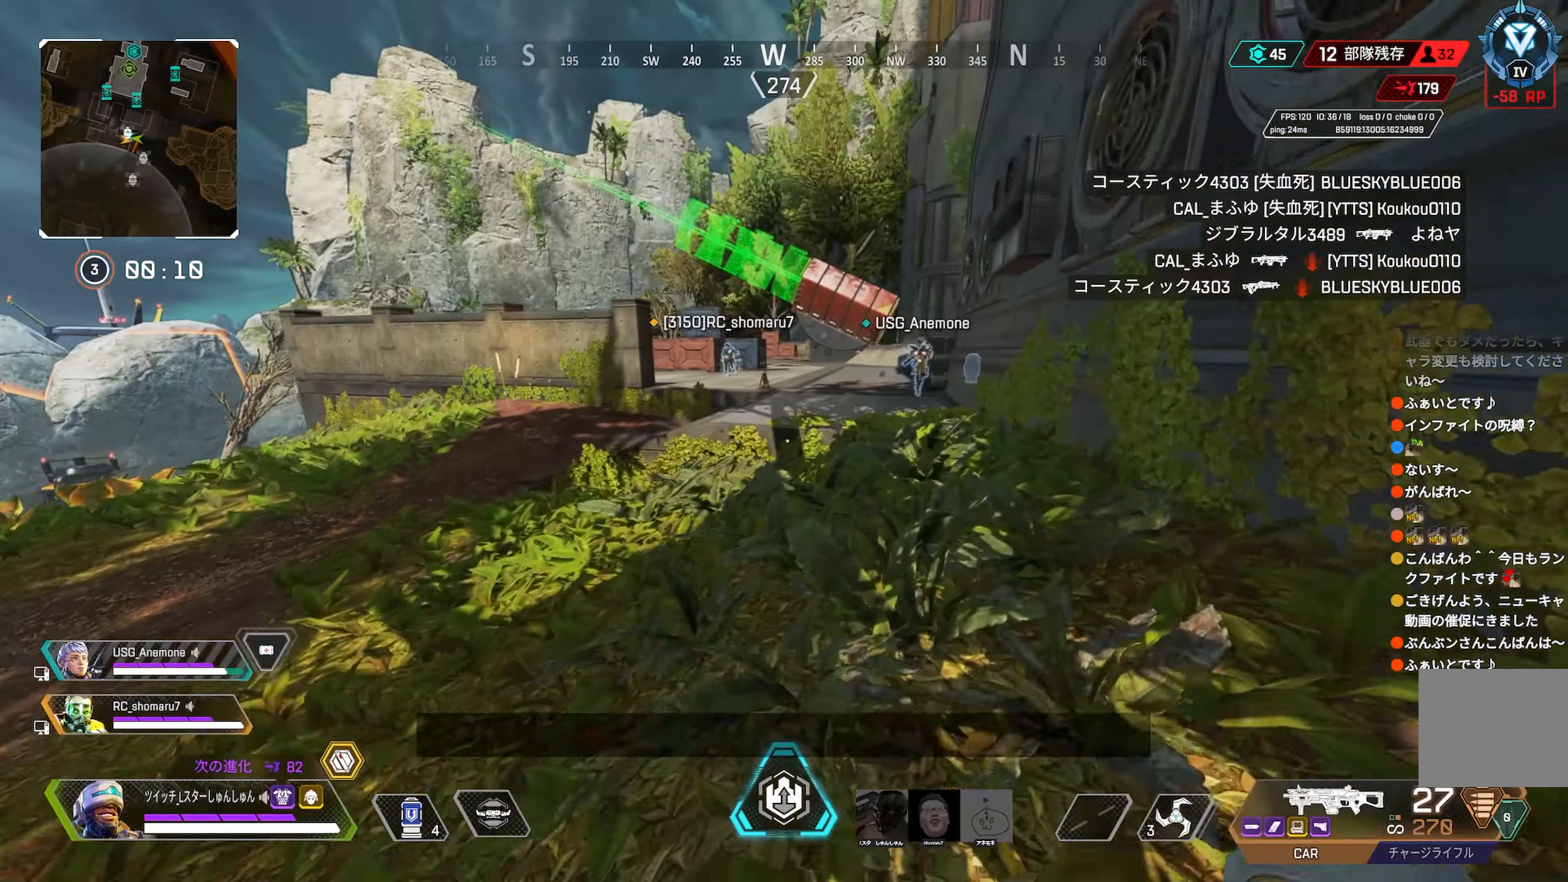
{"buttons": [], "left_stick": "up-left", "right_stick": "center", "events": [[167, "R3", "down"], [367, "R3", "up"], [367, "left_stick", "up-left"]]}
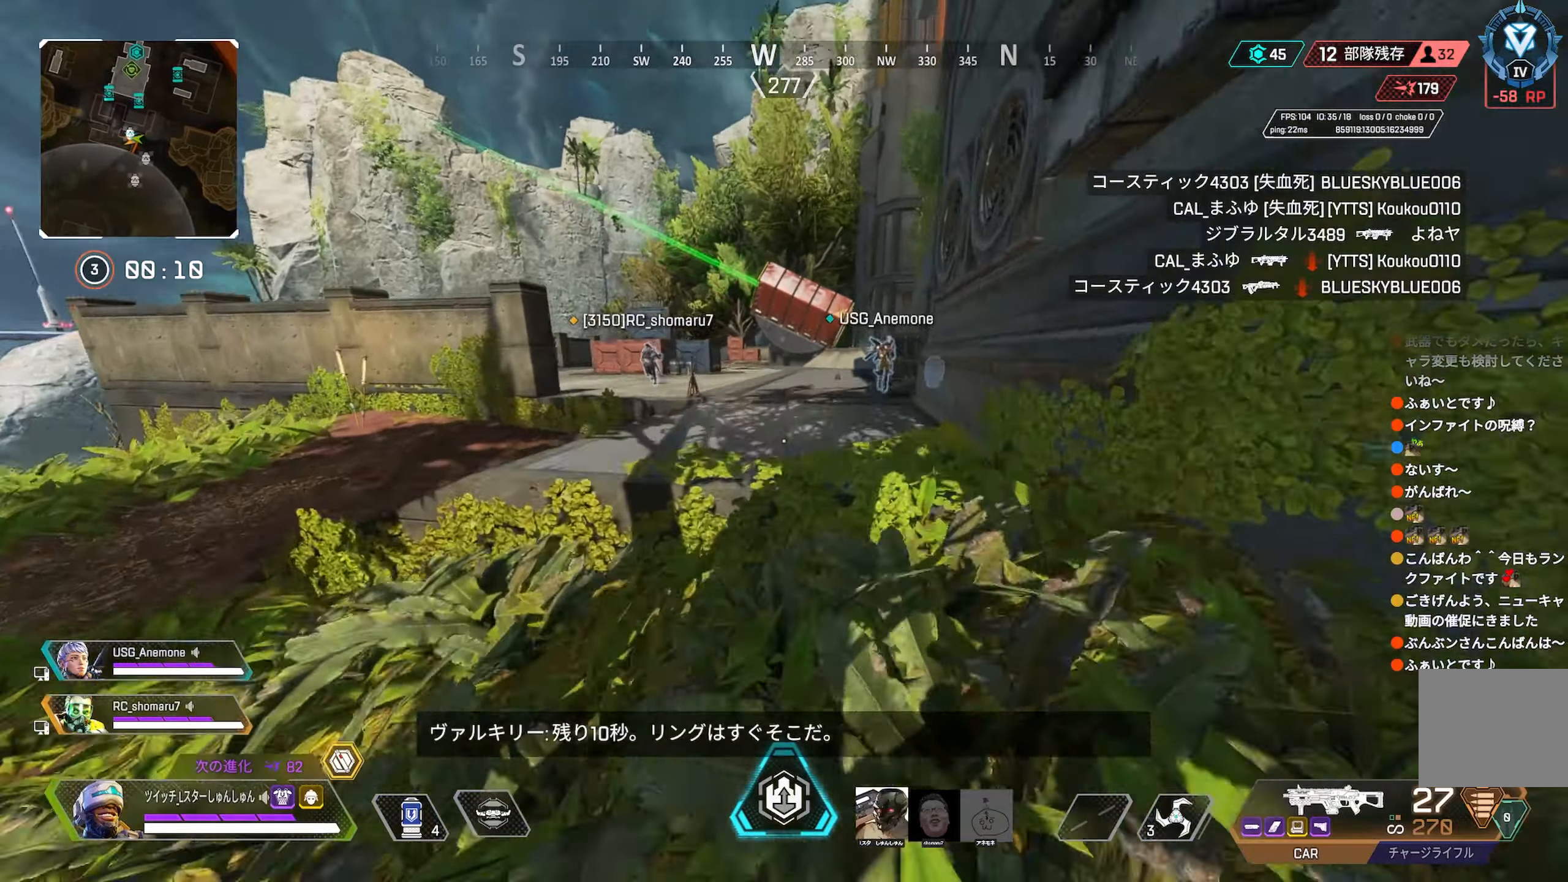
{"buttons": [], "left_stick": "up-left", "right_stick": "center", "events": [[17, "left_stick", "left"], [50, "TRIANGLE", "down"], [117, "TRIANGLE", "up"], [317, "left_stick", "up-left"]]}
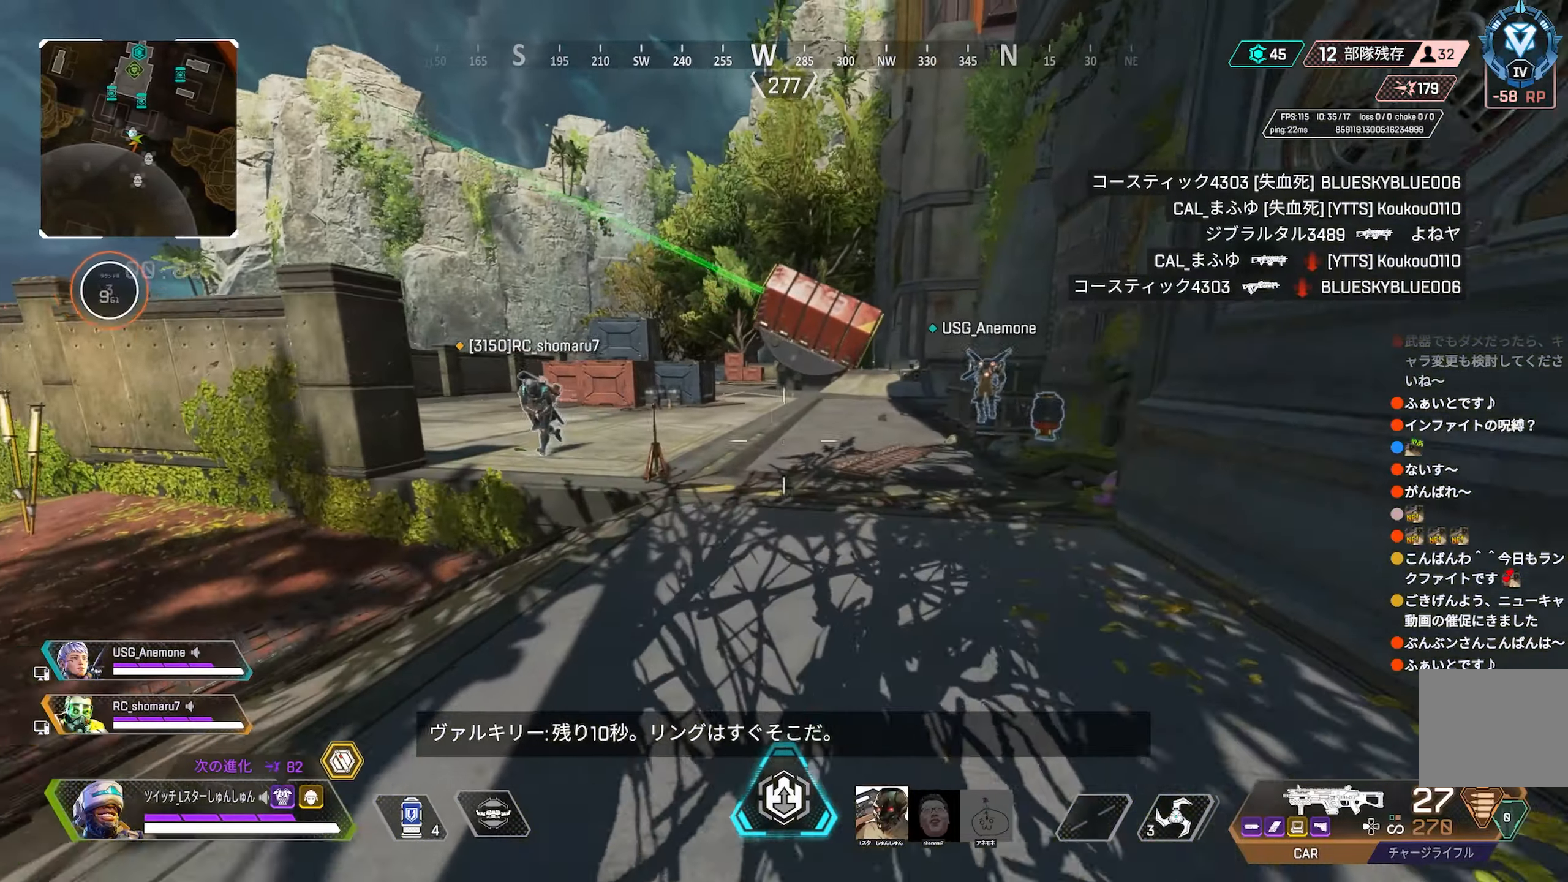
{"buttons": [], "left_stick": "up-left", "right_stick": "center", "events": []}
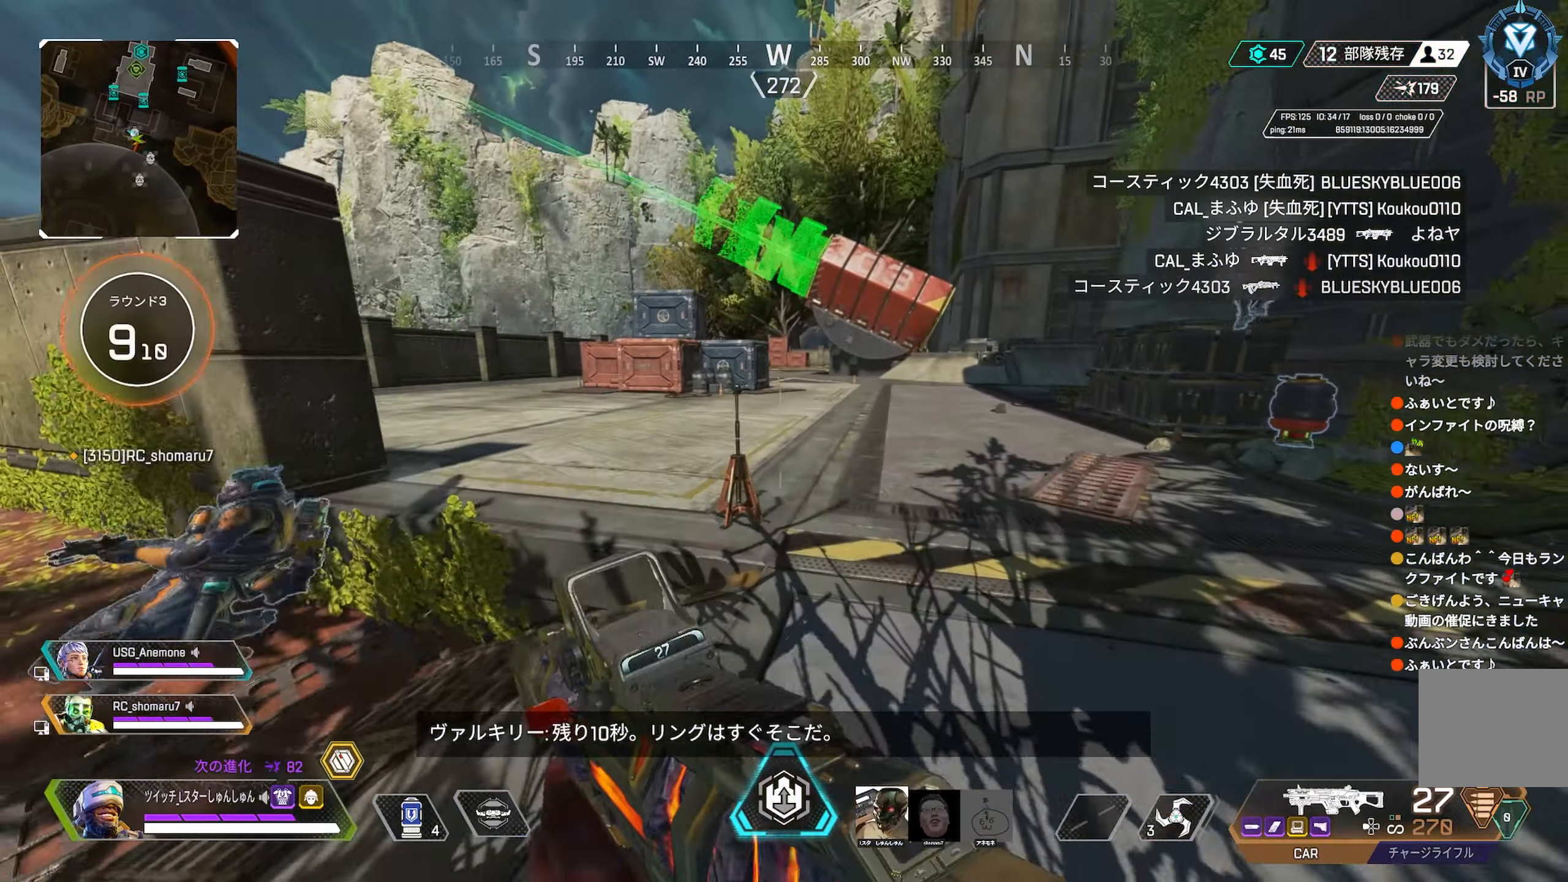
{"buttons": [], "left_stick": "up-left", "right_stick": "right", "events": [[234, "right_stick", "right"]]}
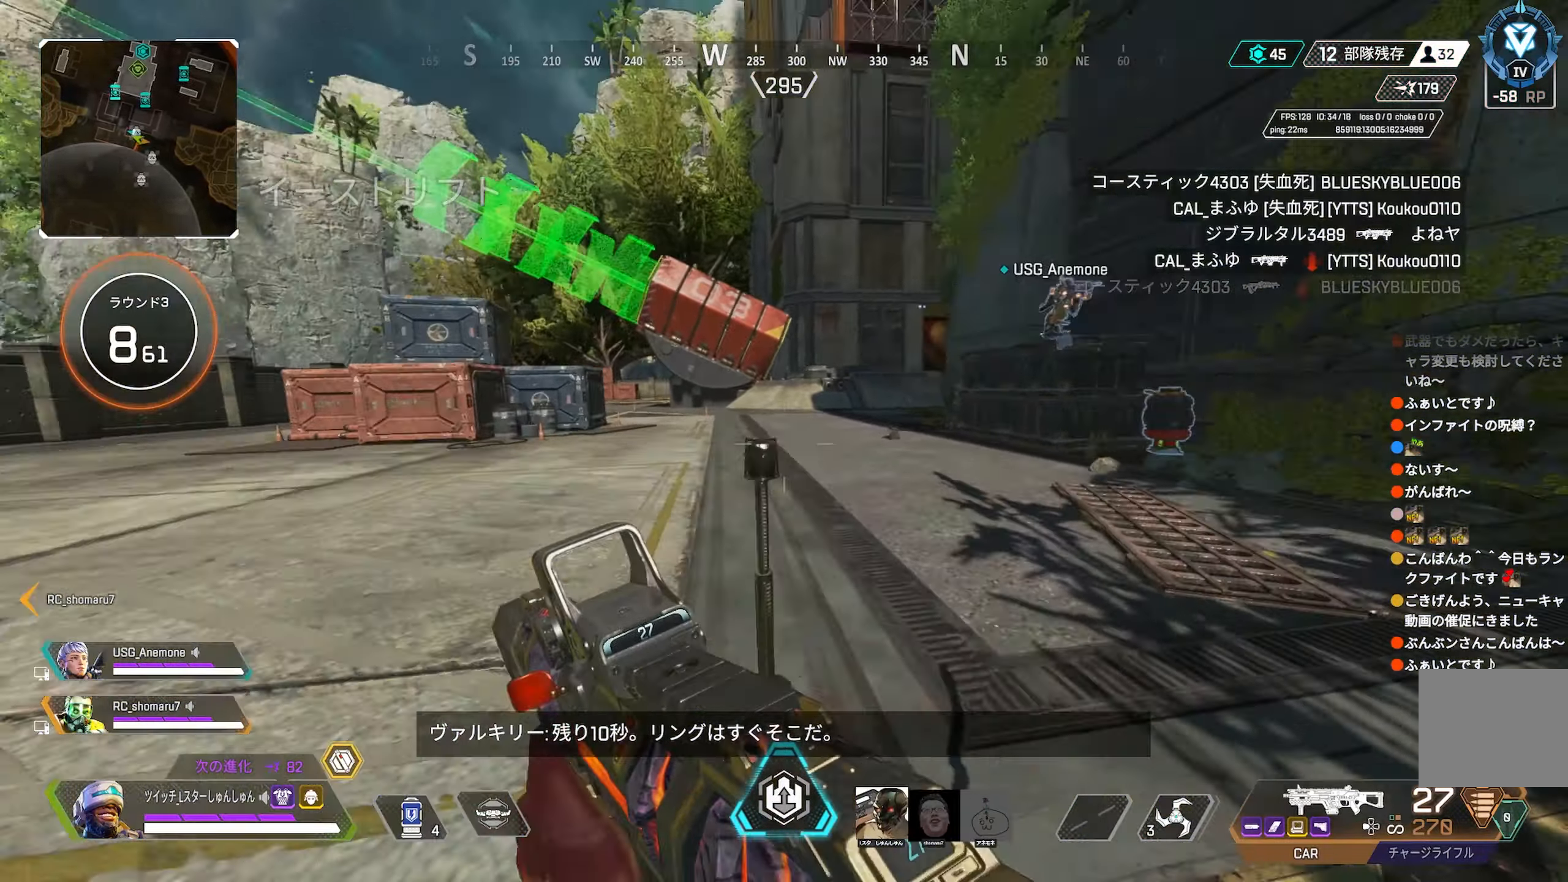
{"buttons": ["L2"], "left_stick": "up-left", "right_stick": "center", "events": [[67, "L2", "down"], [67, "left_stick", "left"], [250, "right_stick", "center"], [350, "left_stick", "up-left"], [367, "right_stick", "up"], [434, "right_stick", "center"]]}
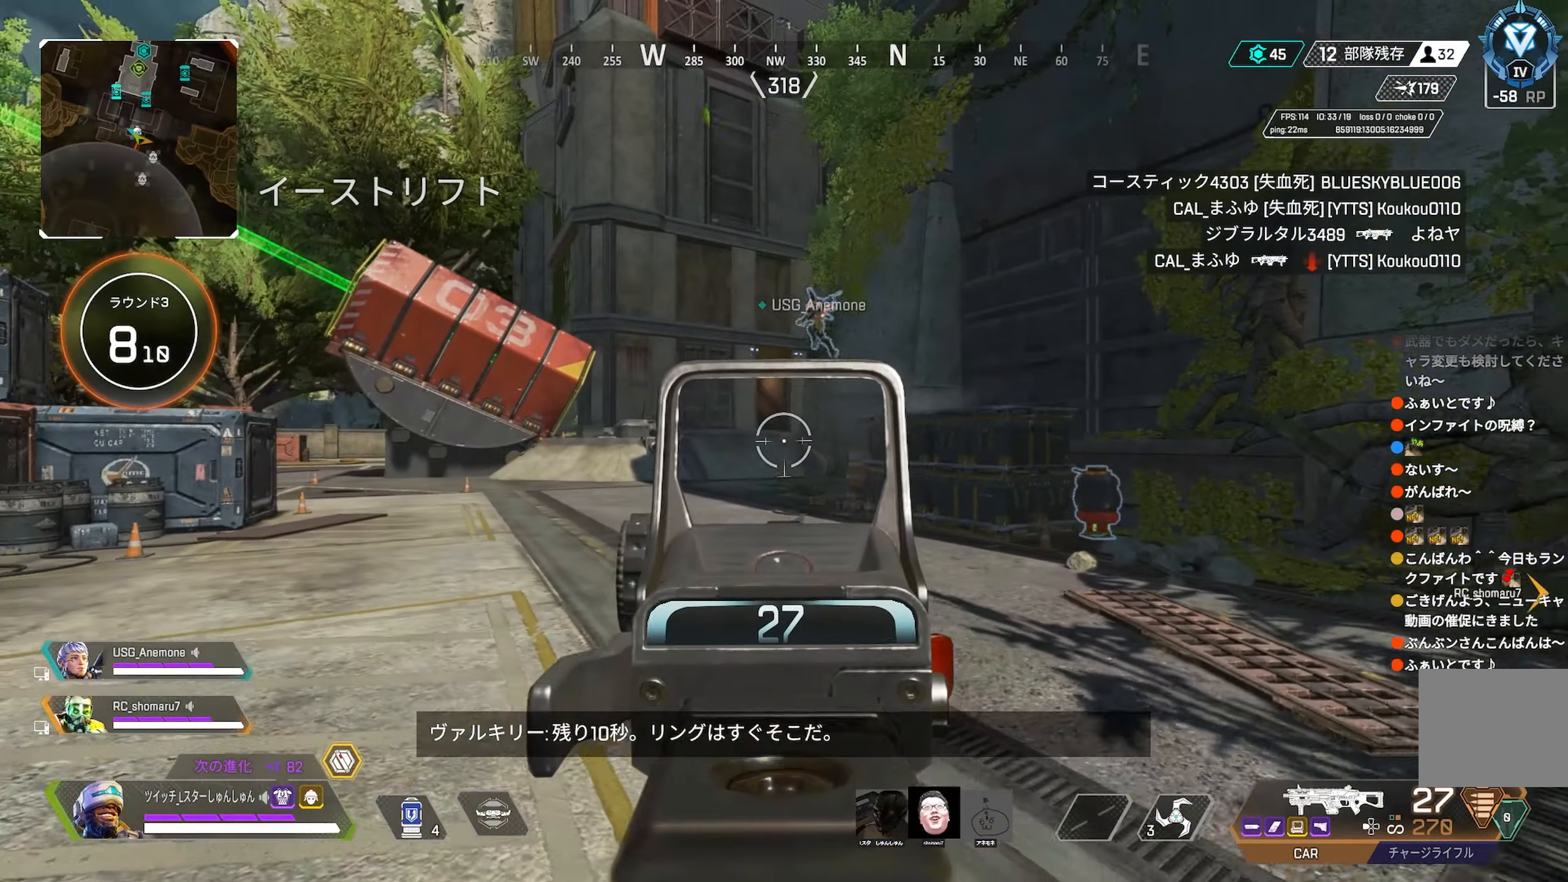
{"buttons": ["L2"], "left_stick": "up-left", "right_stick": "center", "events": [[167, "right_stick", "up"], [267, "right_stick", "center"]]}
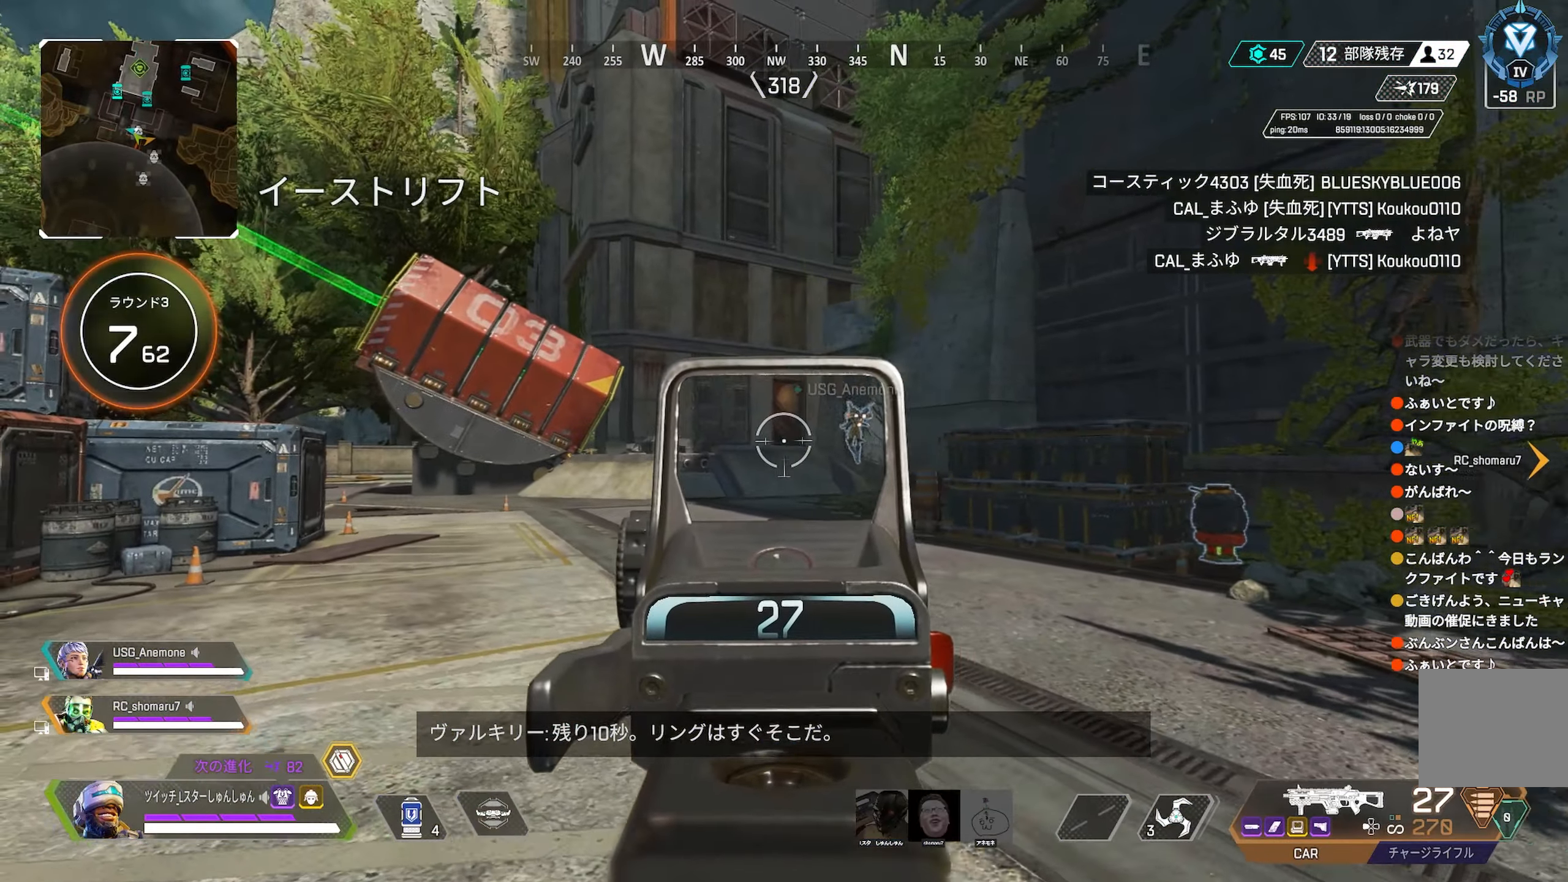
{"buttons": ["R3"], "left_stick": "up-left", "right_stick": "right", "events": [[34, "L2", "up"], [34, "right_stick", "left"], [417, "R3", "down"], [434, "right_stick", "right"]]}
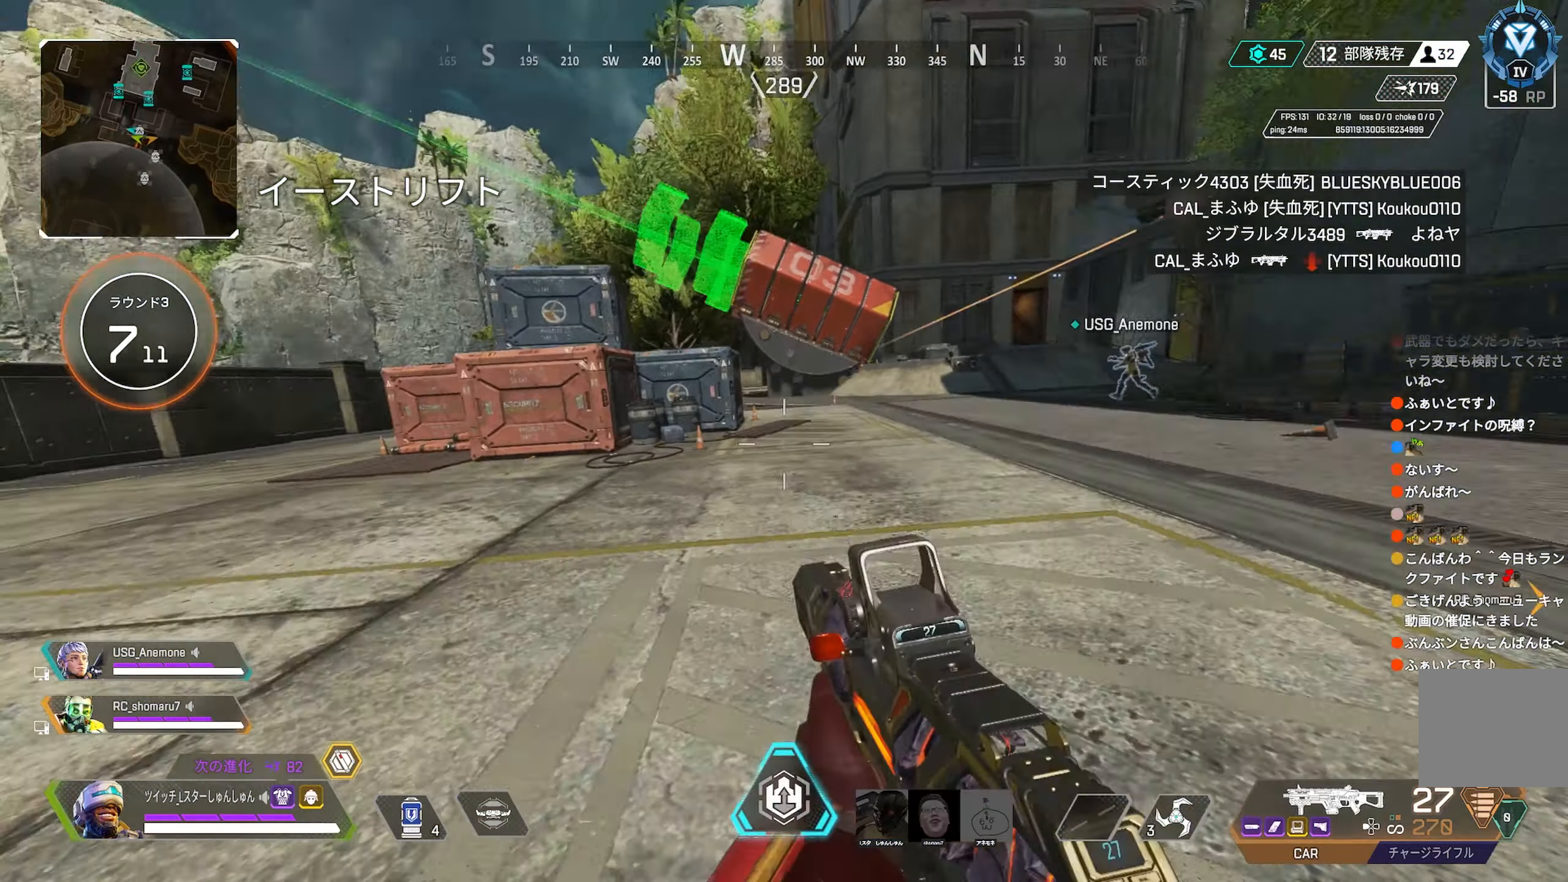
{"buttons": ["TRIANGLE"], "left_stick": "down-left", "right_stick": "center", "events": [[34, "R3", "up"], [167, "L1", "down"], [250, "L1", "up"], [267, "left_stick", "down-left"], [334, "right_stick", "center"], [417, "TRIANGLE", "down"]]}